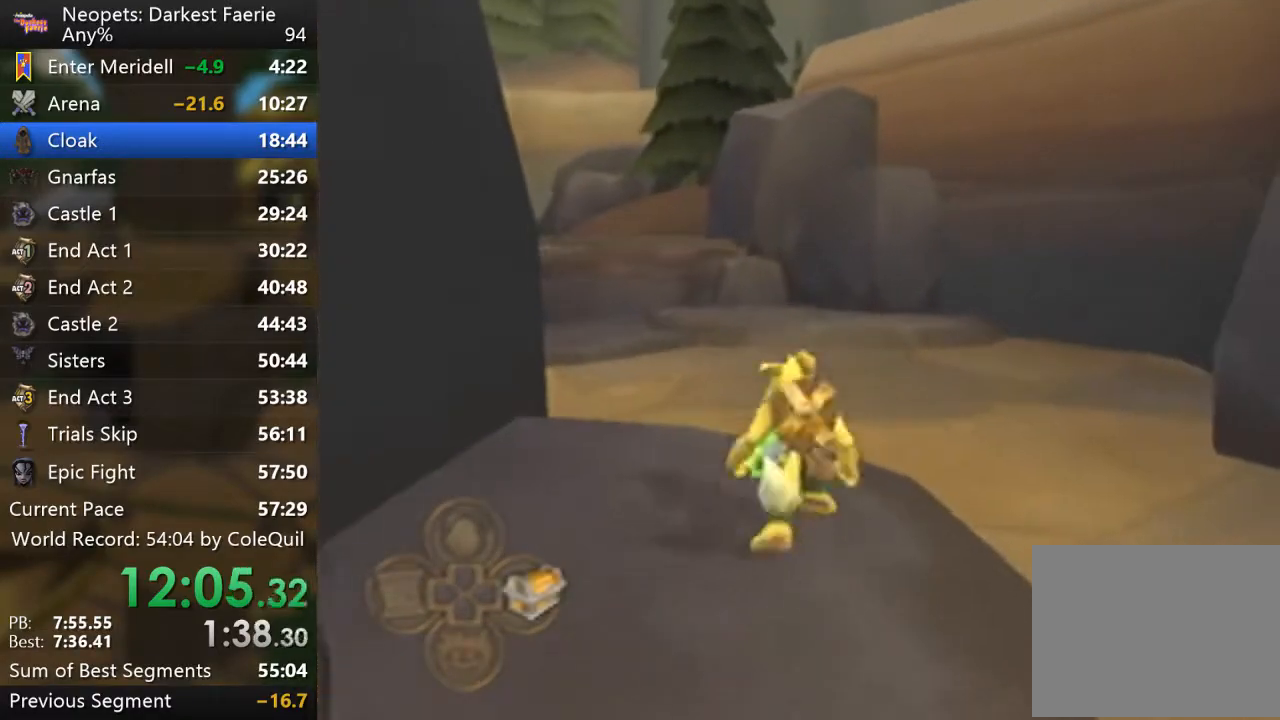
Gameplay with a controller (PlayStation layout); each line is a JSON object with the inputs held at the frame after it. "events" lists button and stick changes between this image and that frame as [ms after this image, input, new state], when the widget could be followed in between. Not read: L3 R3.
{"buttons": ["R1"], "left_stick": "up", "right_stick": "center", "events": [[334, "right_stick", "right"], [484, "right_stick", "center"]]}
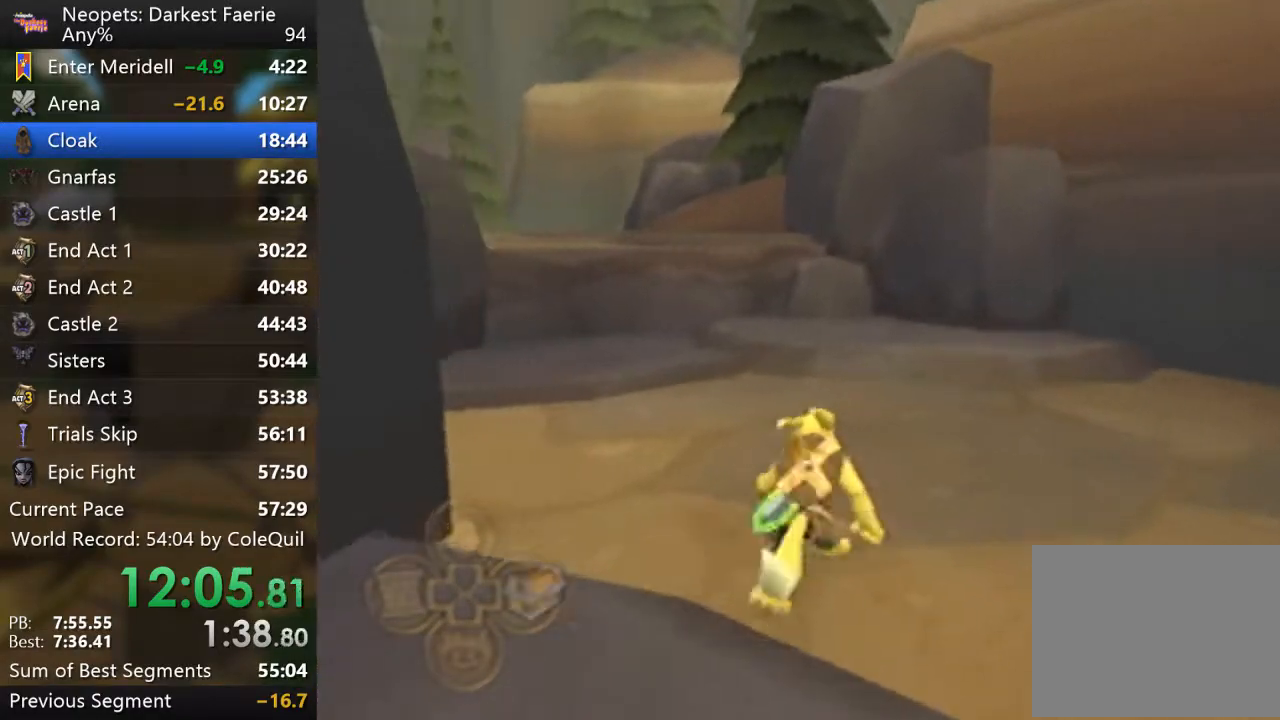
{"buttons": ["R1"], "left_stick": "up", "right_stick": "center", "events": []}
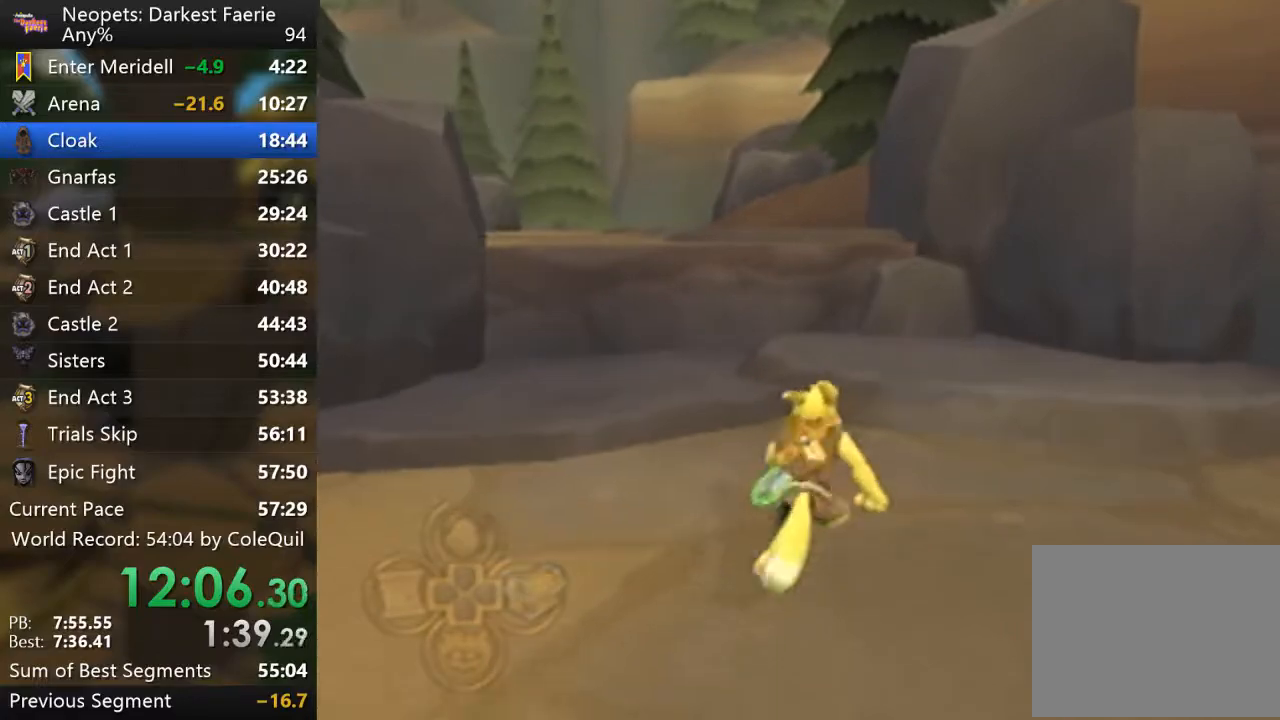
{"buttons": ["R1"], "left_stick": "up", "right_stick": "center", "events": []}
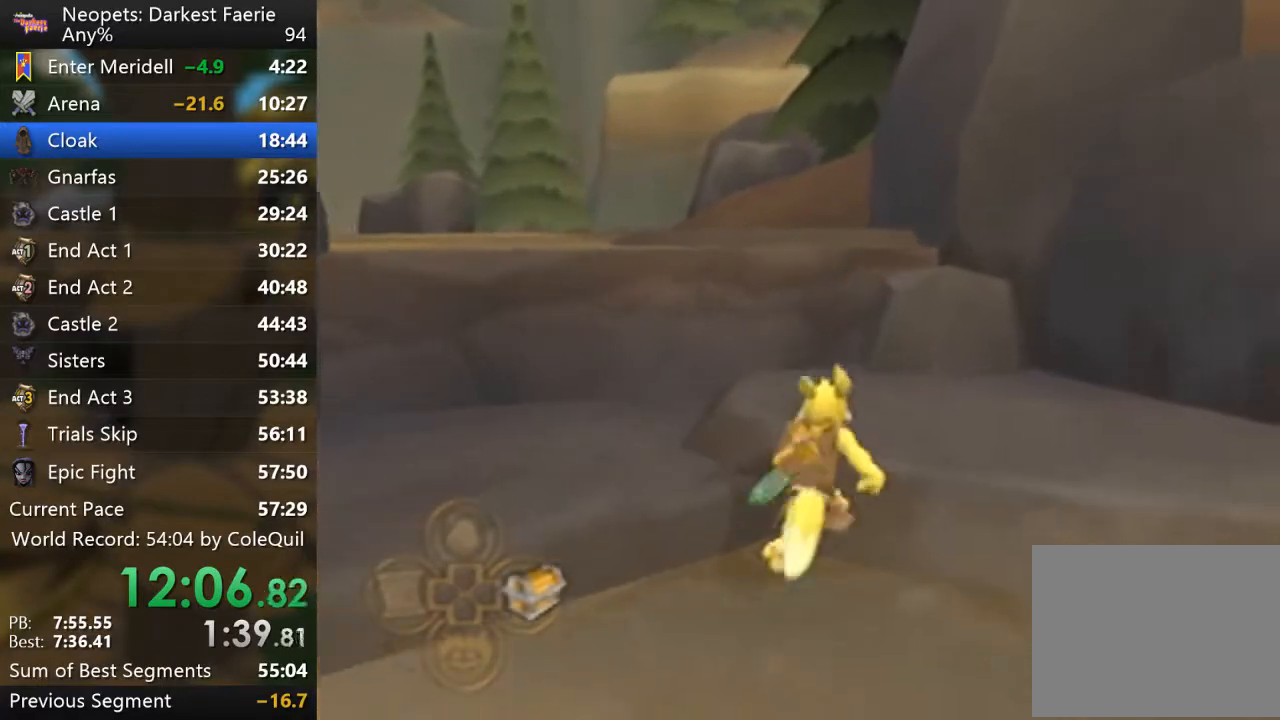
{"buttons": ["R1"], "left_stick": "up", "right_stick": "center", "events": [[133, "CROSS", "down"], [384, "CROSS", "up"]]}
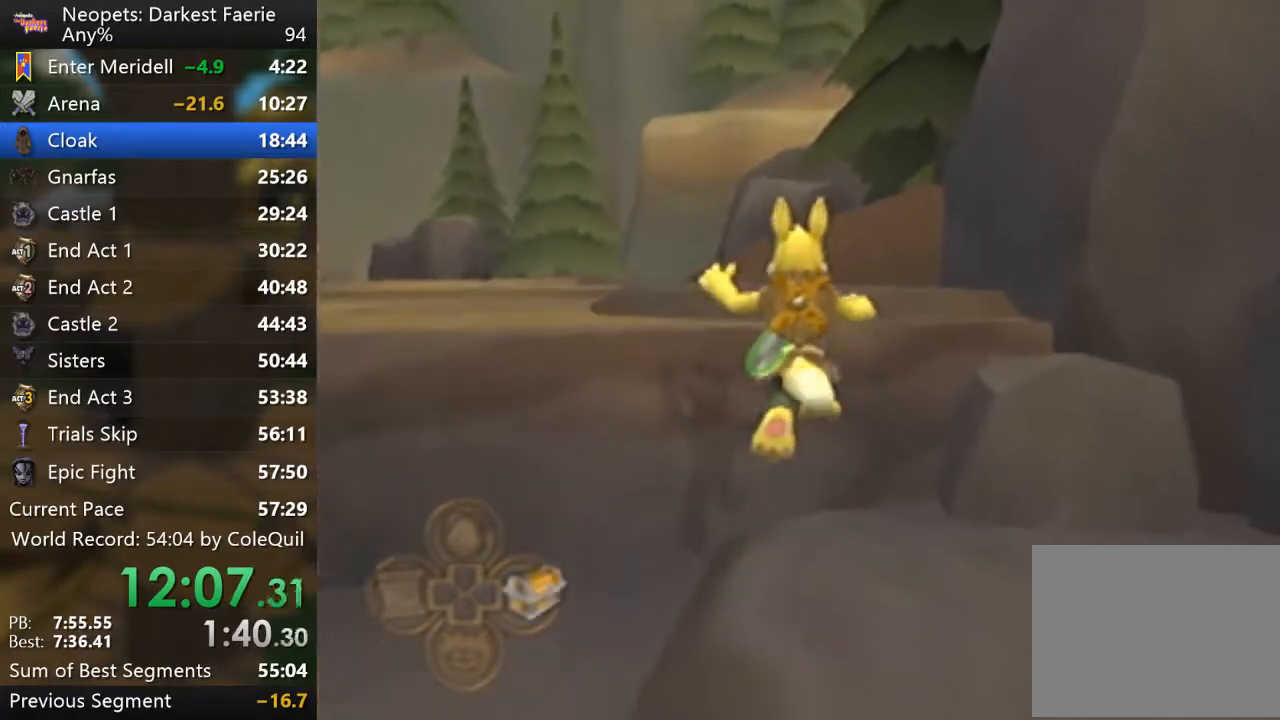
{"buttons": ["R1"], "left_stick": "up", "right_stick": "center", "events": []}
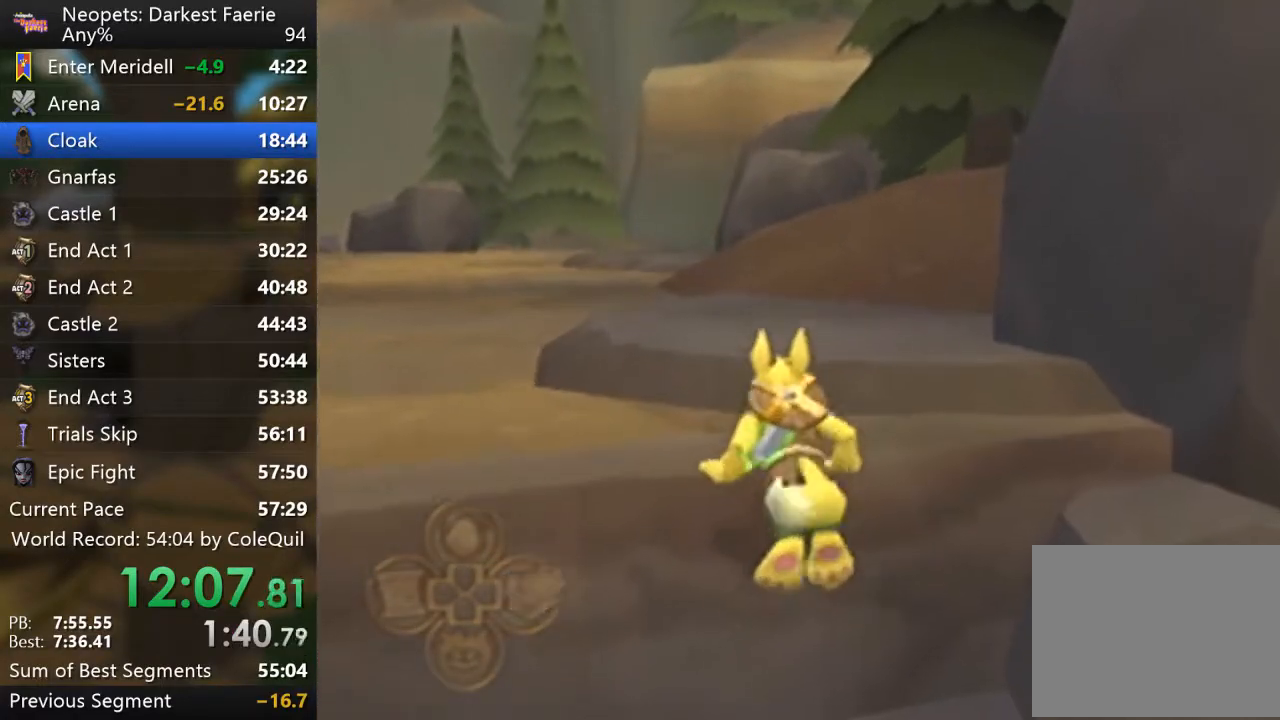
{"buttons": ["R1"], "left_stick": "up", "right_stick": "center", "events": [[150, "right_stick", "right"], [367, "right_stick", "center"]]}
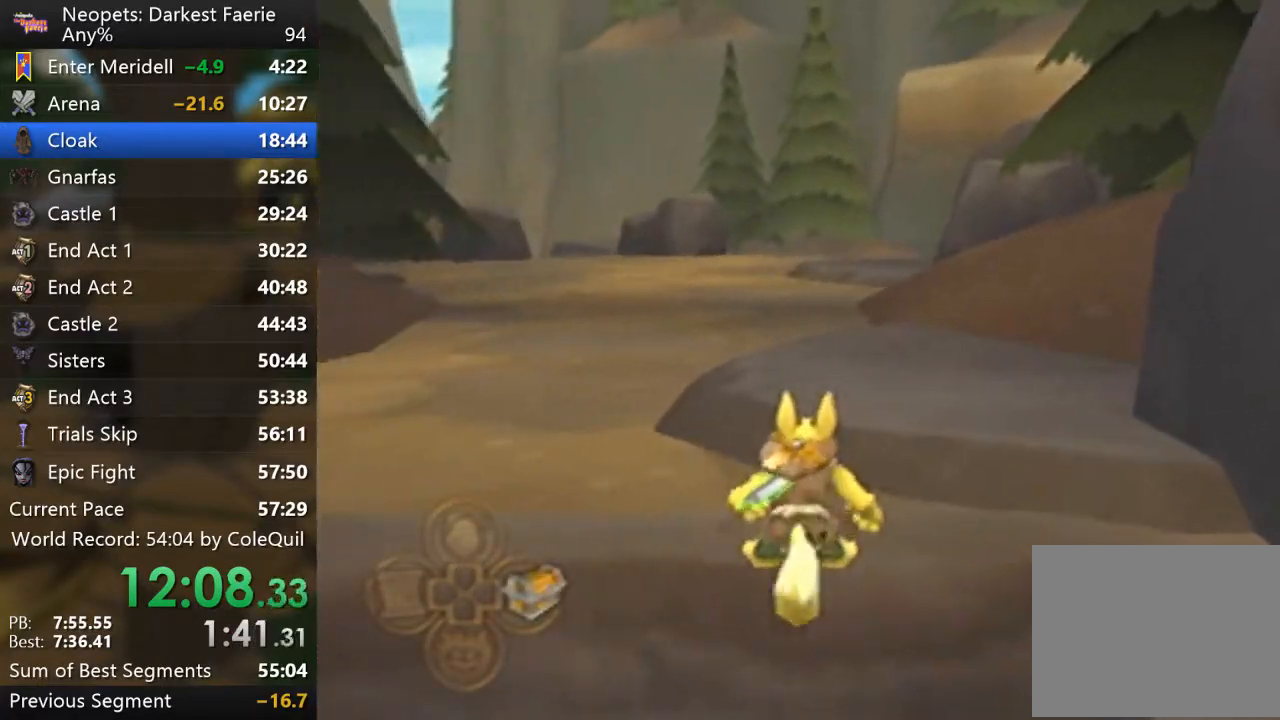
{"buttons": ["R1"], "left_stick": "up", "right_stick": "up-left", "events": [[501, "right_stick", "up-left"]]}
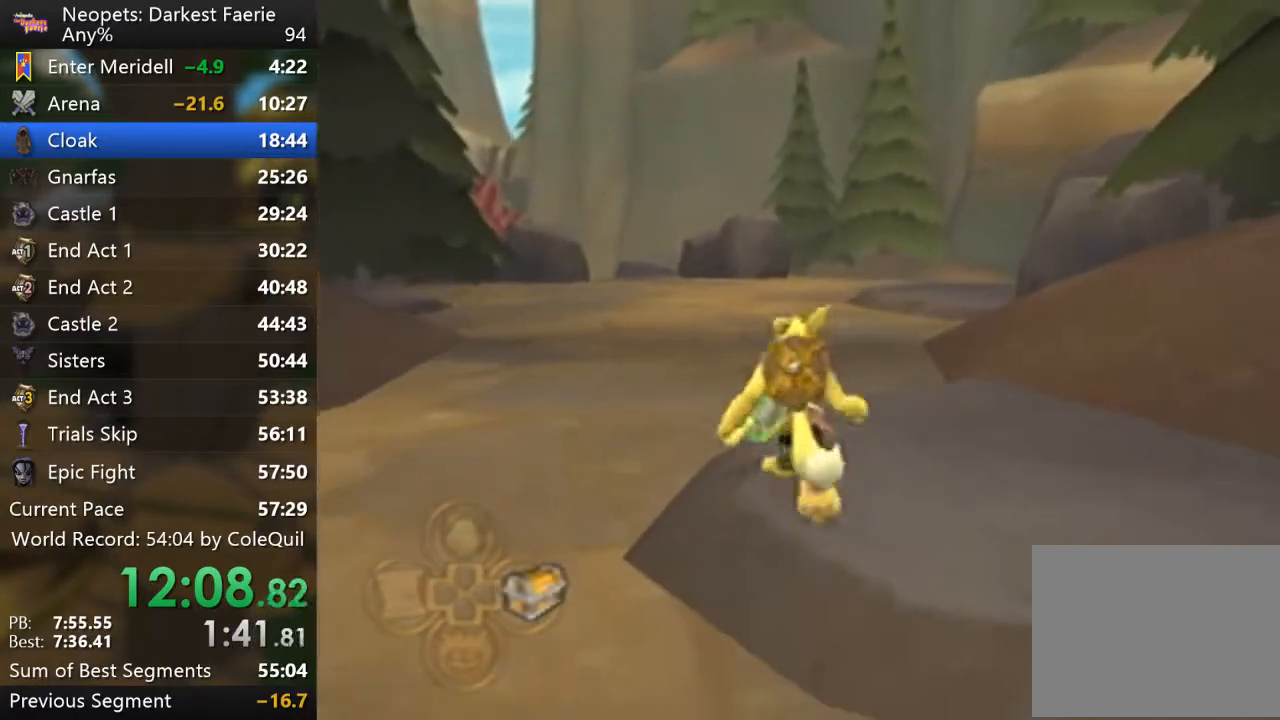
{"buttons": ["R1"], "left_stick": "up", "right_stick": "center", "events": [[117, "right_stick", "center"]]}
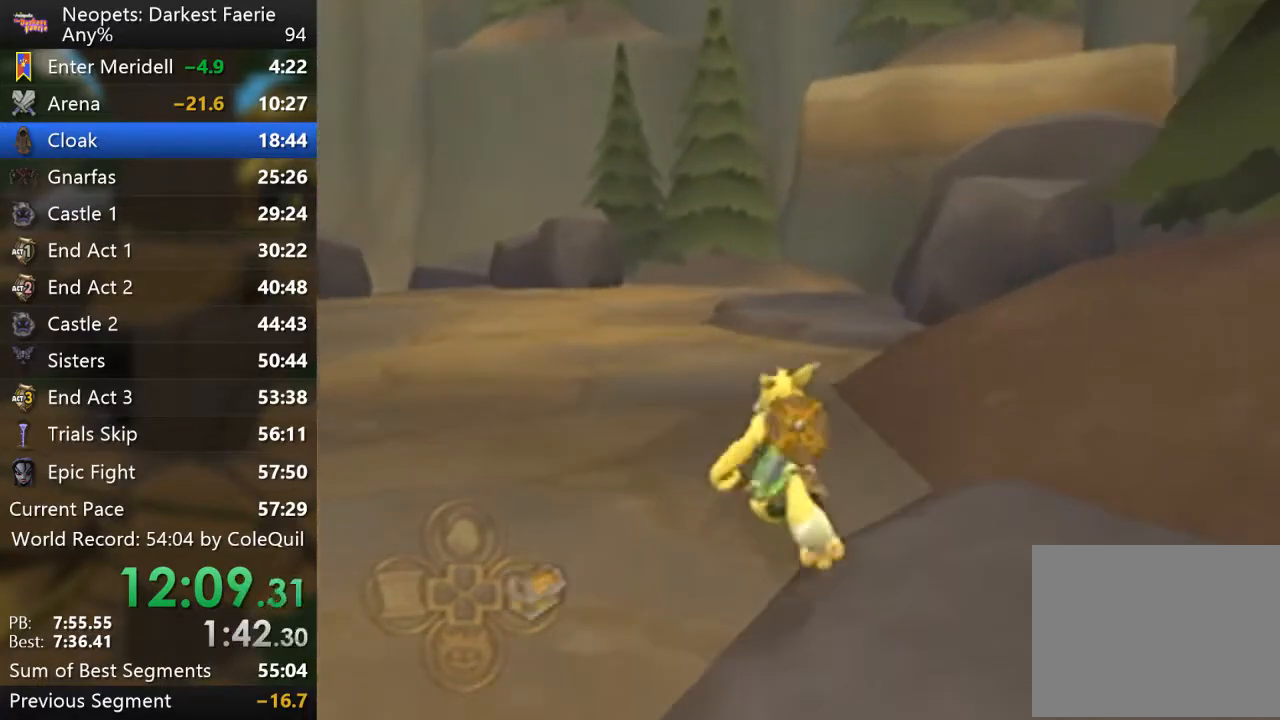
{"buttons": ["R1"], "left_stick": "up", "right_stick": "center", "events": [[67, "right_stick", "left"], [134, "right_stick", "center"]]}
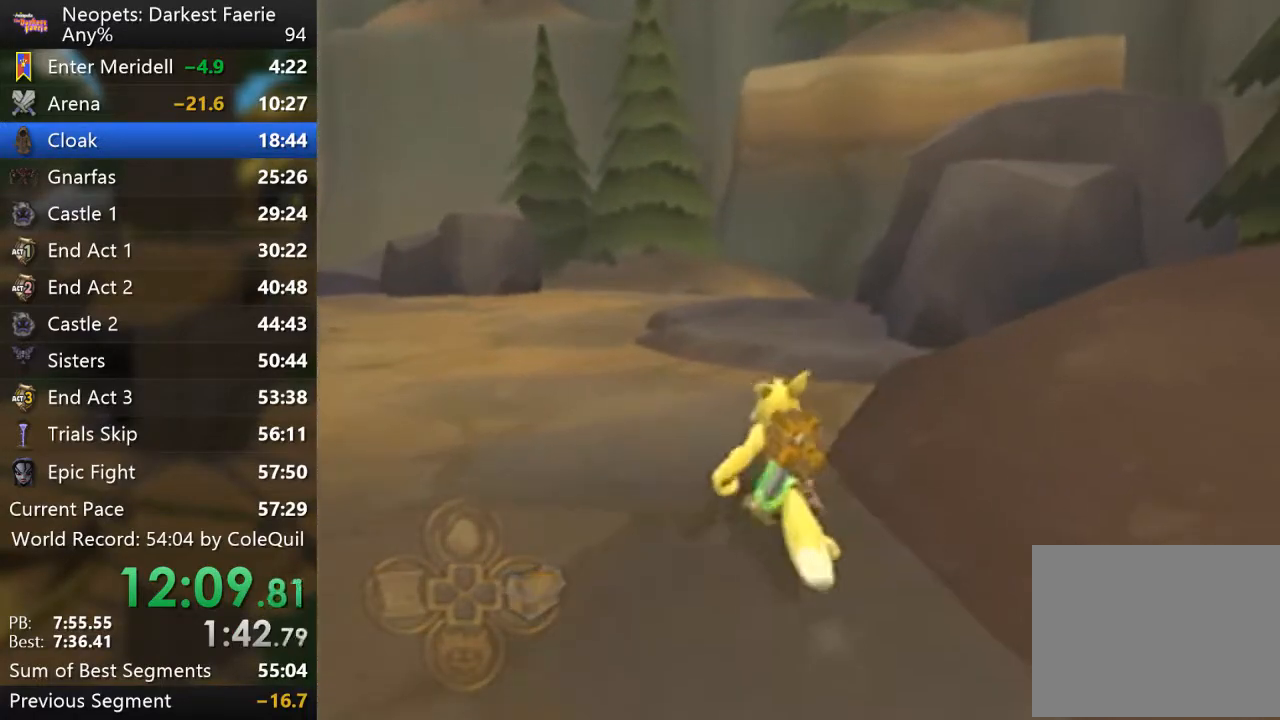
{"buttons": ["R1"], "left_stick": "up", "right_stick": "center", "events": []}
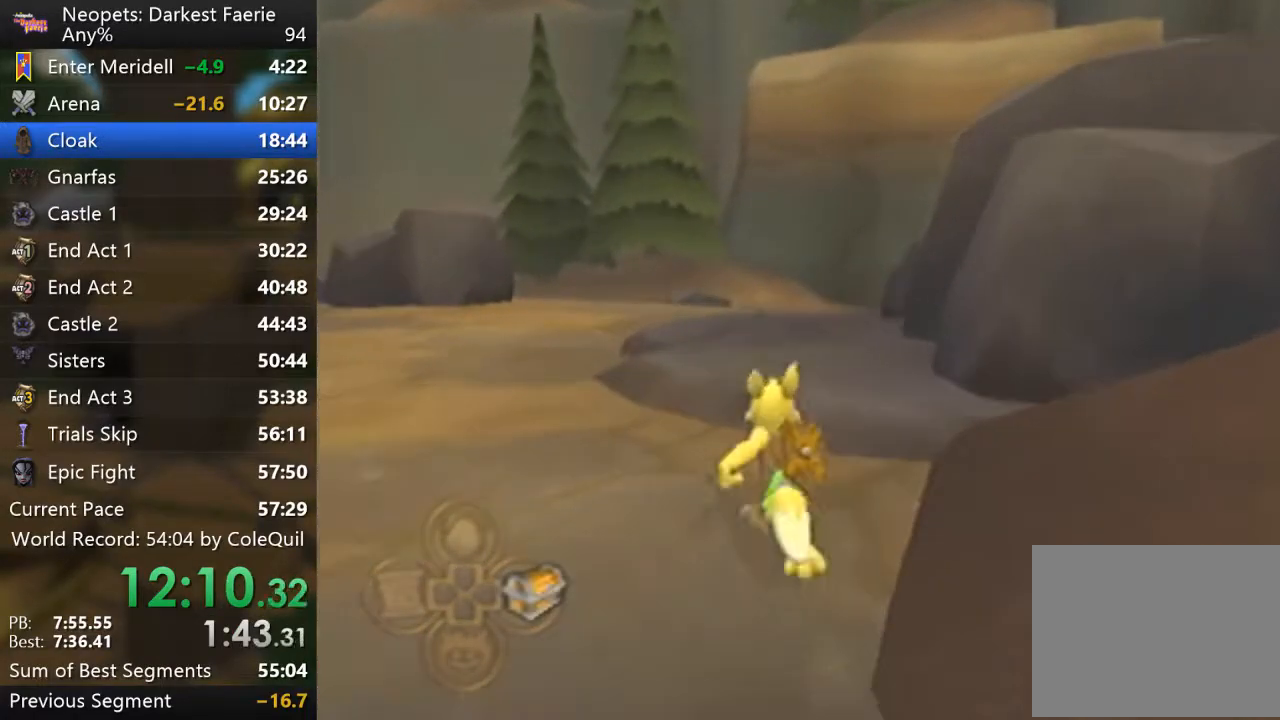
{"buttons": ["R1"], "left_stick": "up", "right_stick": "center", "events": []}
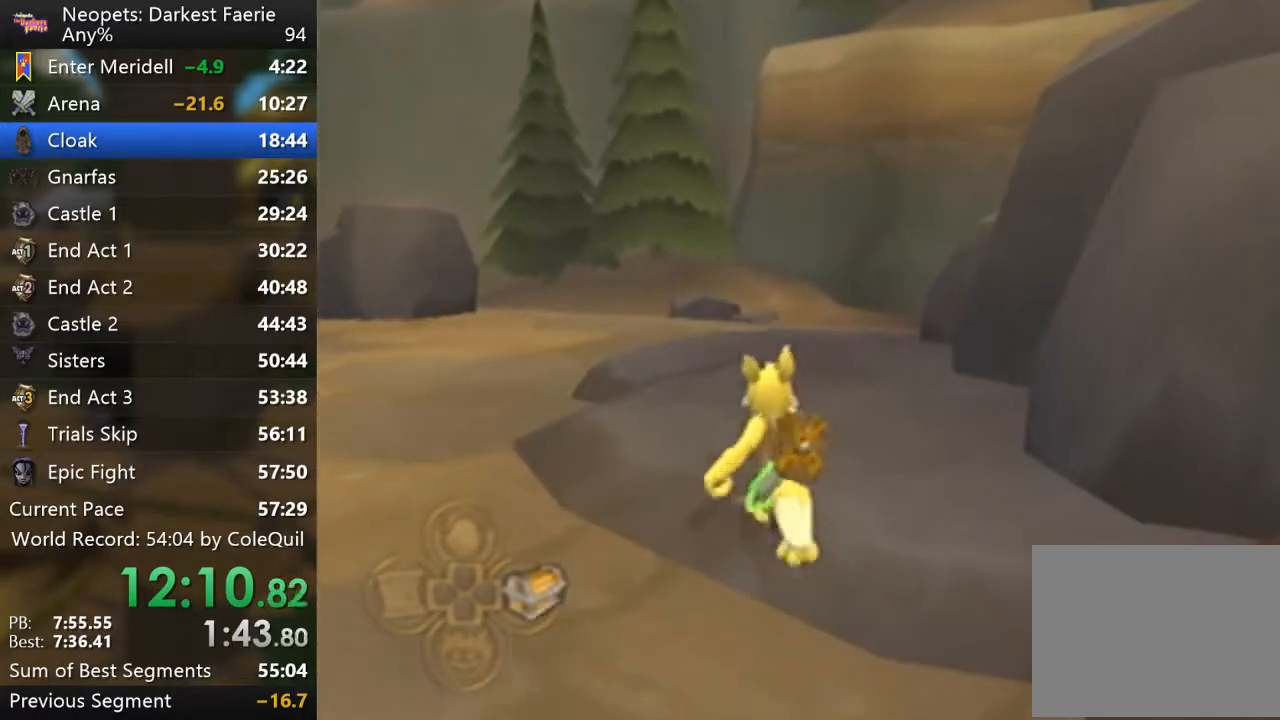
{"buttons": ["R1"], "left_stick": "up", "right_stick": "center", "events": []}
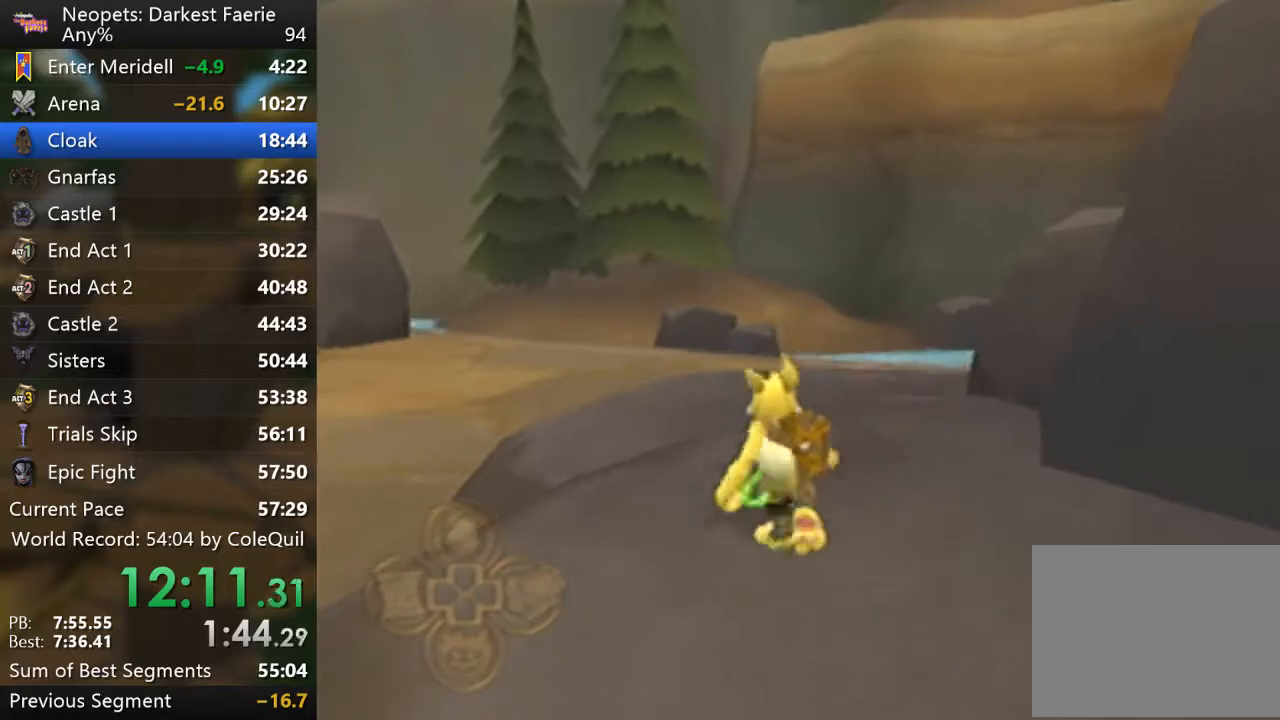
{"buttons": ["L2", "R1"], "left_stick": "up", "right_stick": "center", "events": [[418, "L2", "down"]]}
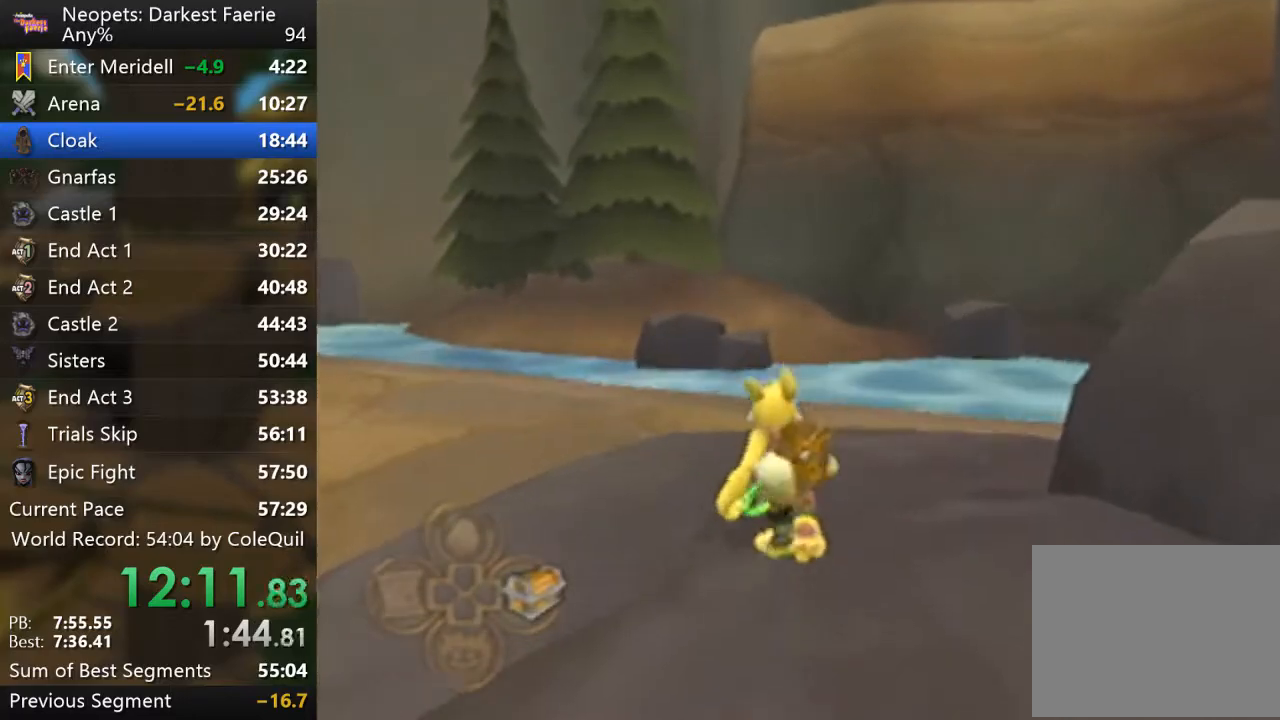
{"buttons": ["L2", "R1"], "left_stick": "up", "right_stick": "center", "events": []}
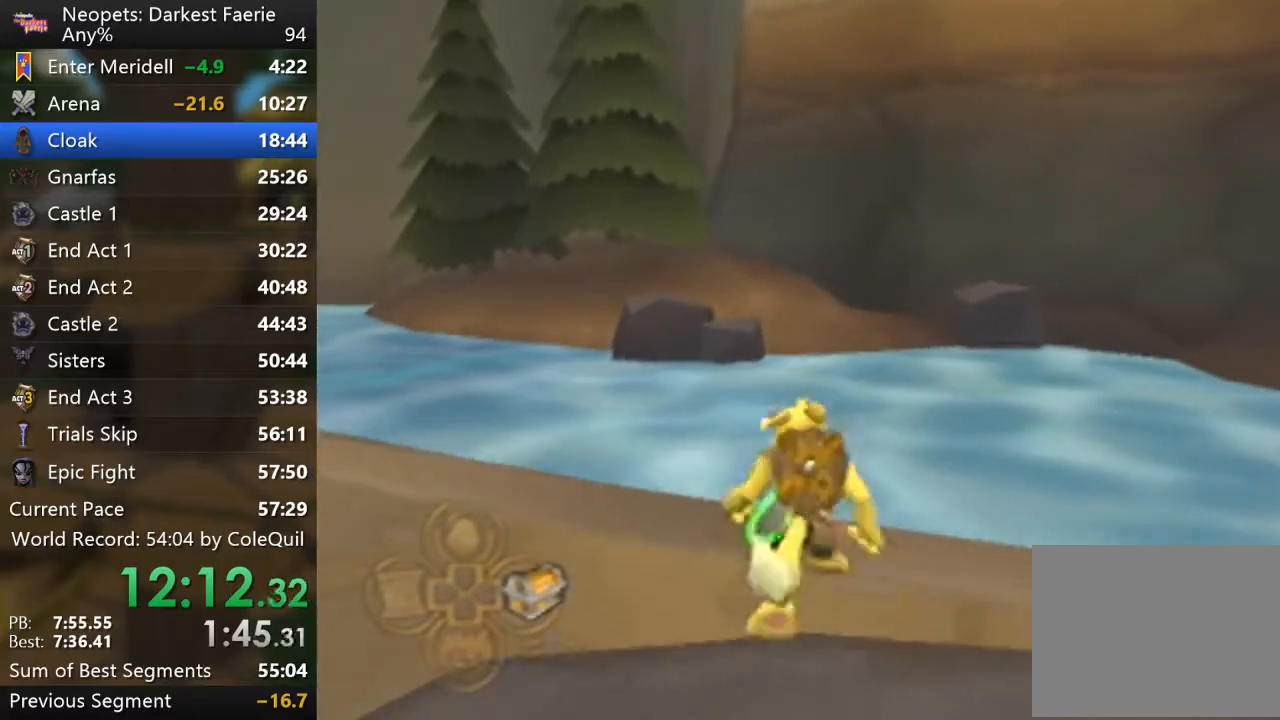
{"buttons": ["L2", "R1"], "left_stick": "up", "right_stick": "center", "events": []}
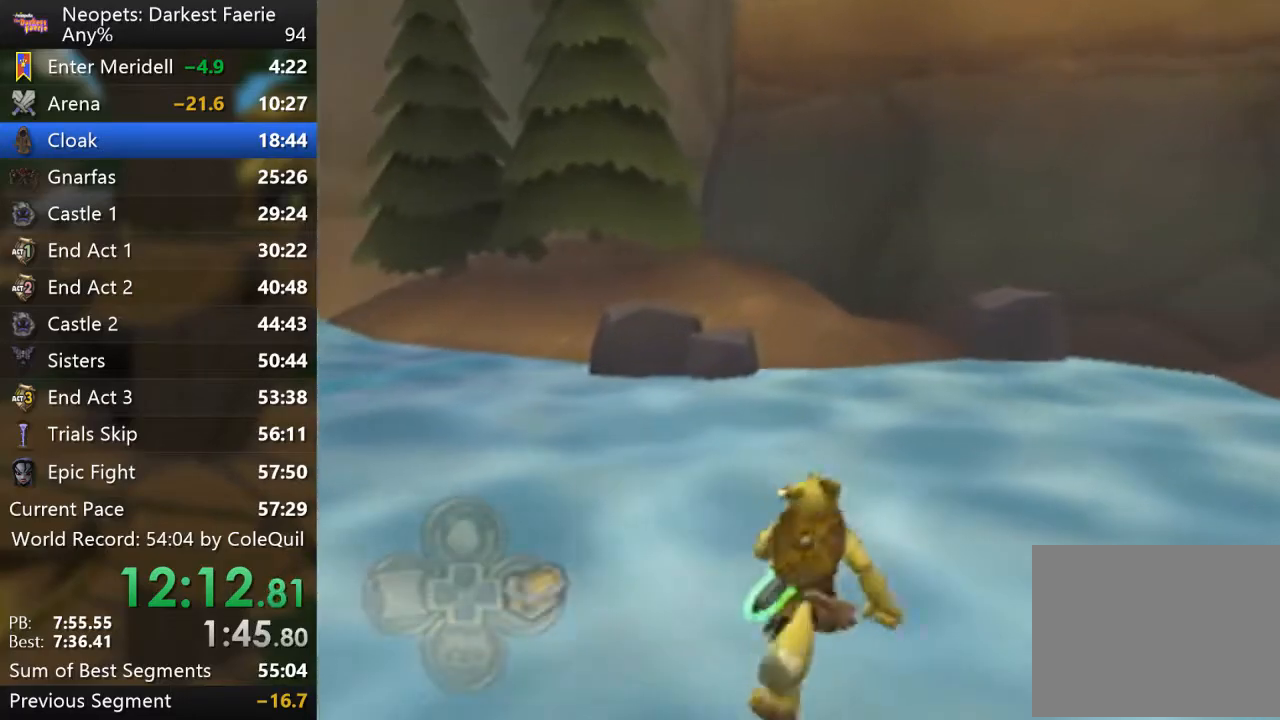
{"buttons": ["L2", "R1"], "left_stick": "up", "right_stick": "center", "events": []}
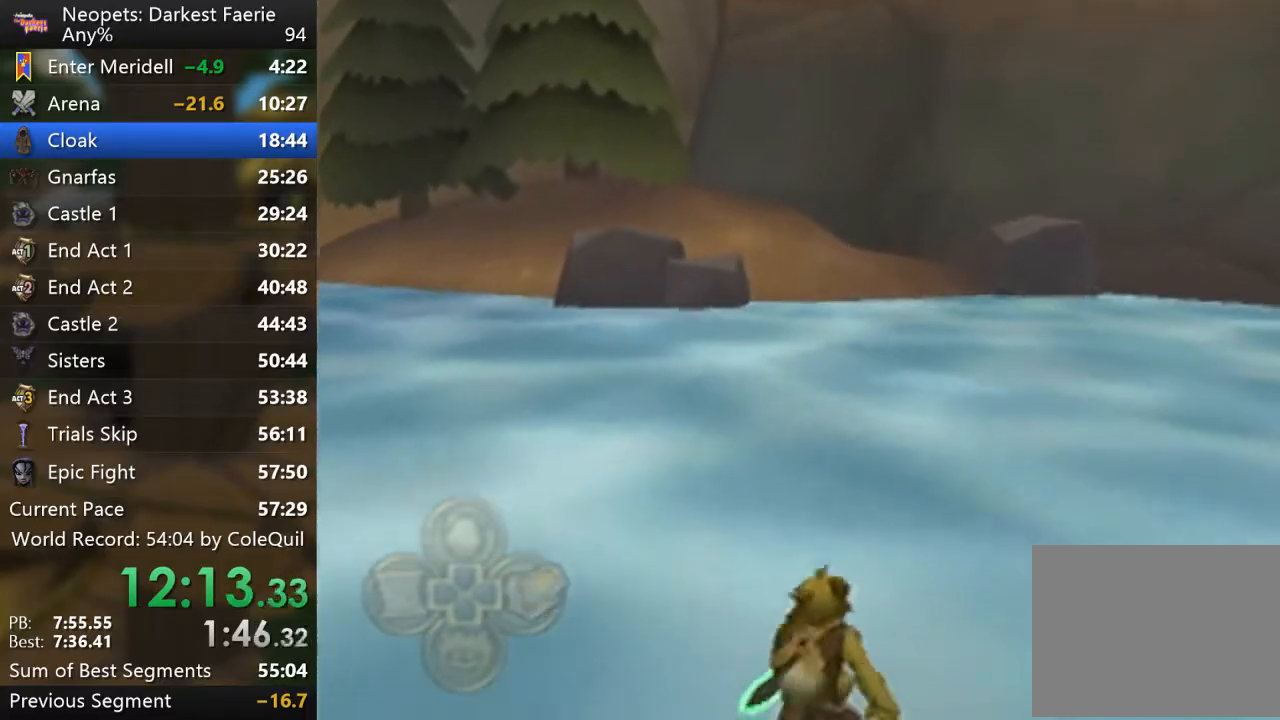
{"buttons": ["R1"], "left_stick": "up", "right_stick": "center", "events": [[434, "L2", "up"]]}
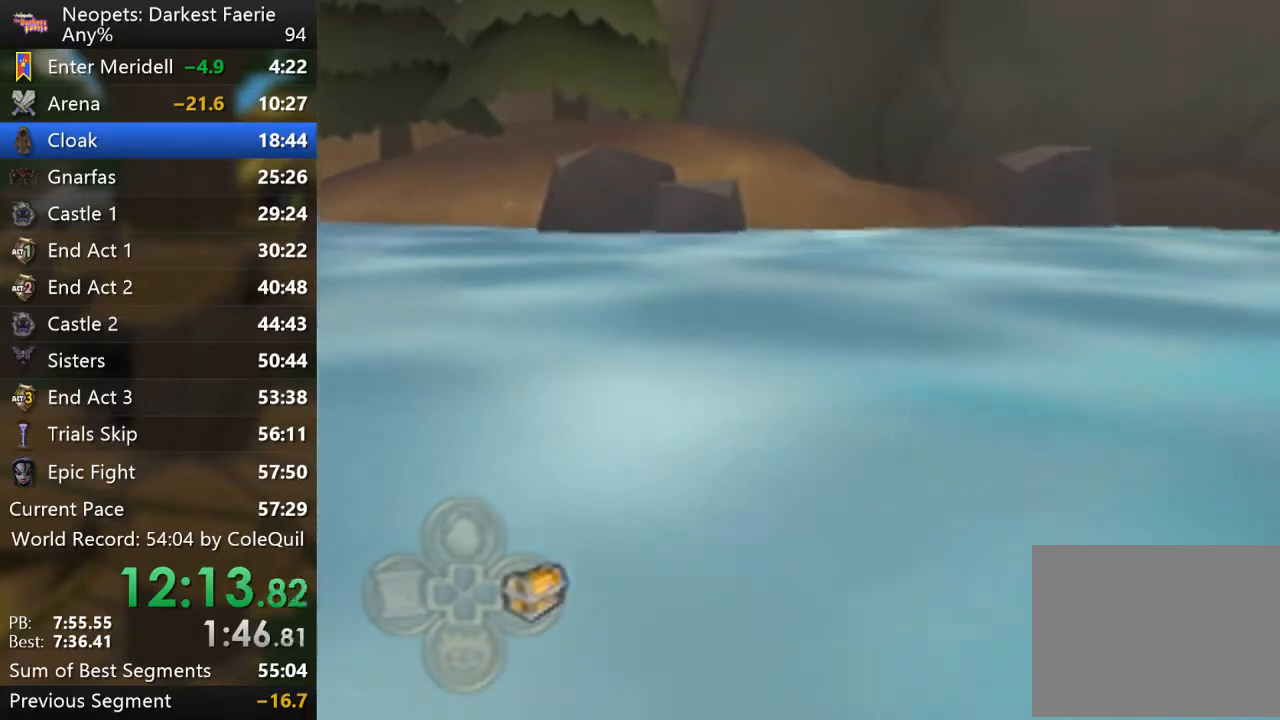
{"buttons": ["R1"], "left_stick": "up", "right_stick": "right", "events": [[400, "right_stick", "right"]]}
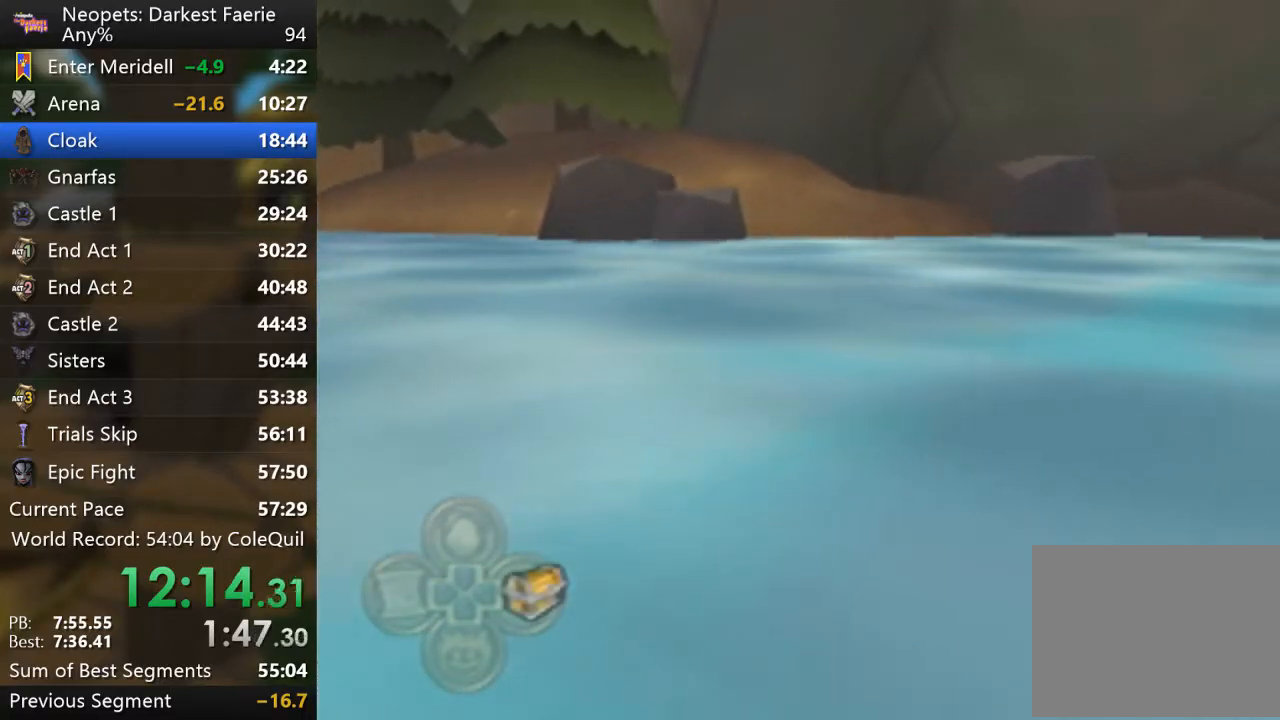
{"buttons": ["R1"], "left_stick": "up", "right_stick": "right", "events": []}
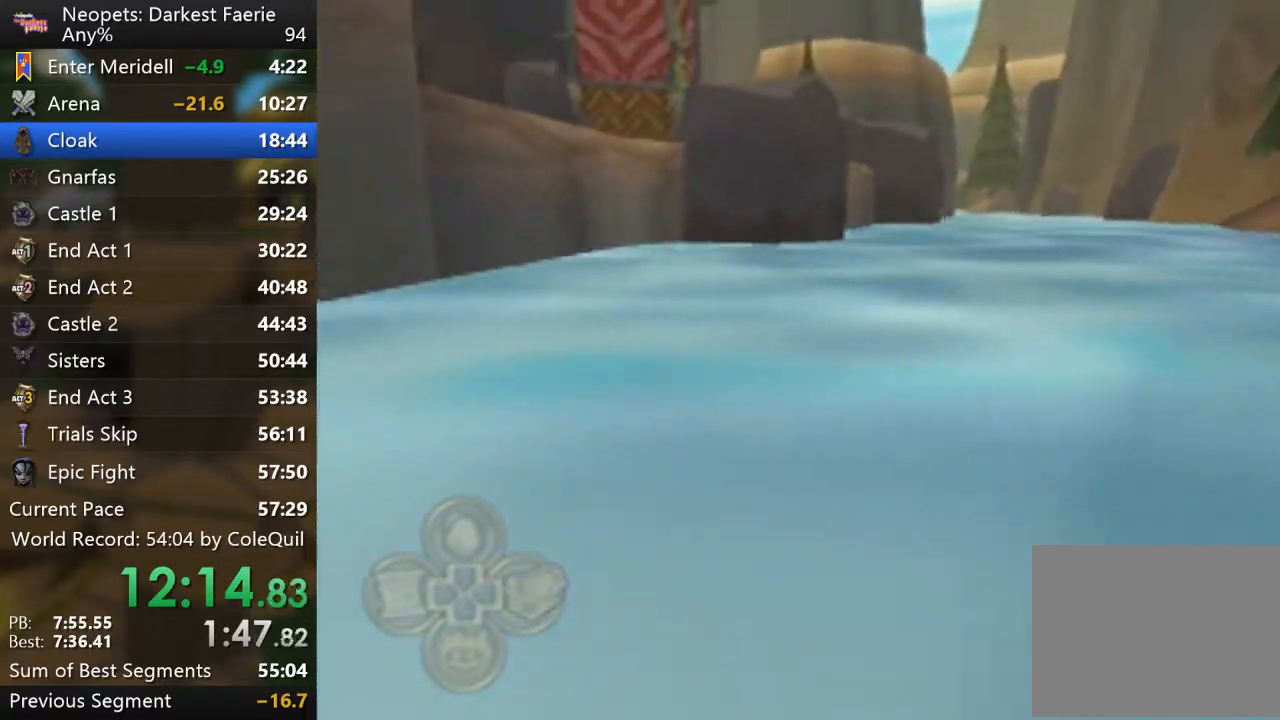
{"buttons": ["R1"], "left_stick": "up", "right_stick": "right", "events": []}
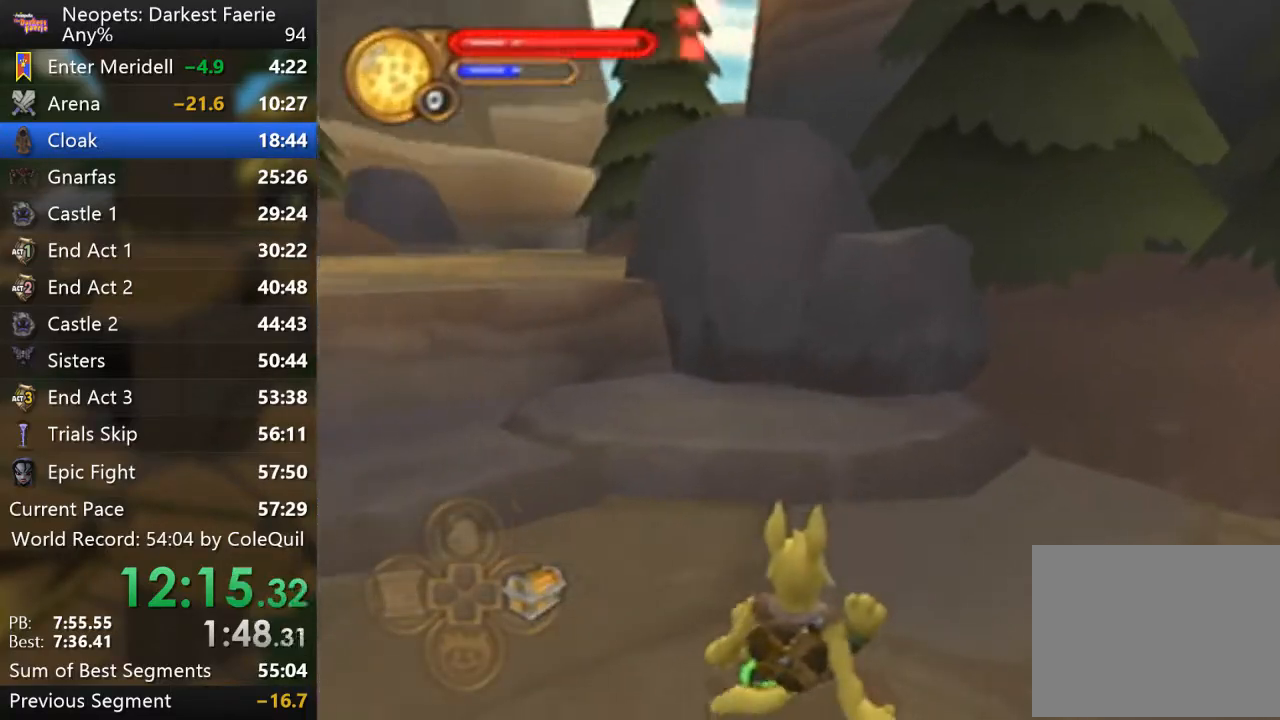
{"buttons": ["R1"], "left_stick": "up", "right_stick": "center", "events": [[434, "right_stick", "center"]]}
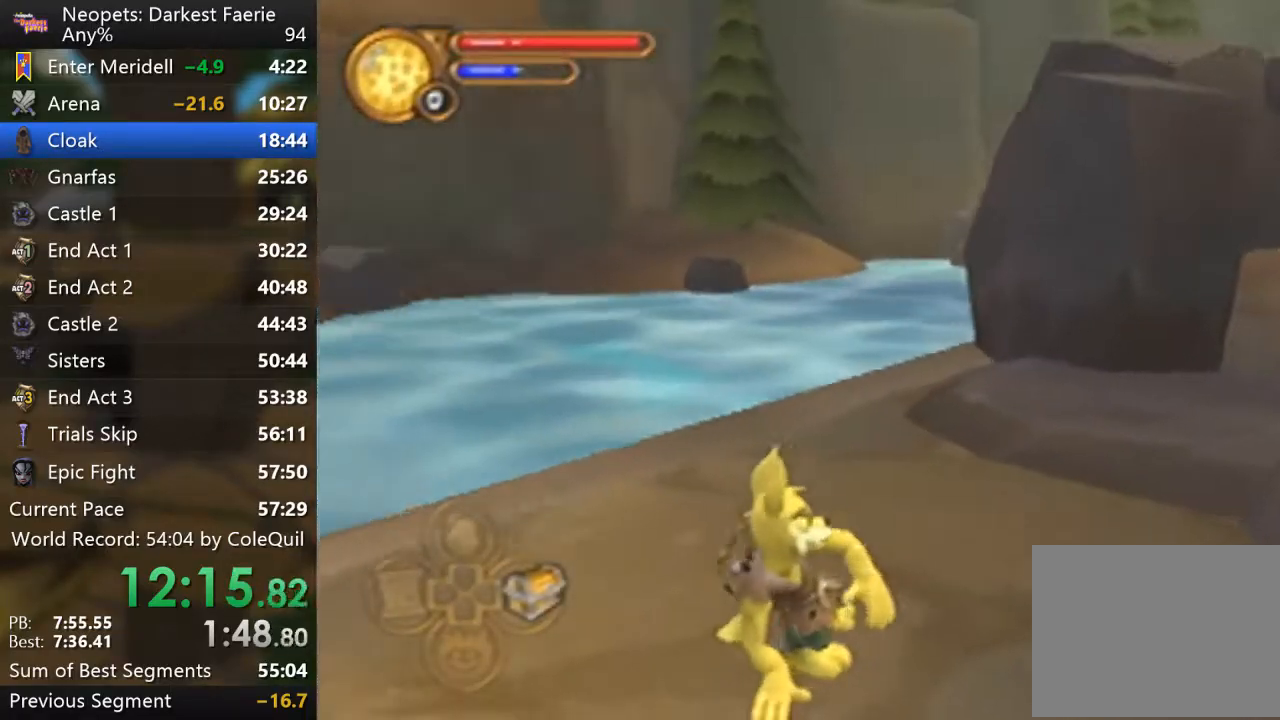
{"buttons": ["R1"], "left_stick": "up", "right_stick": "center", "events": []}
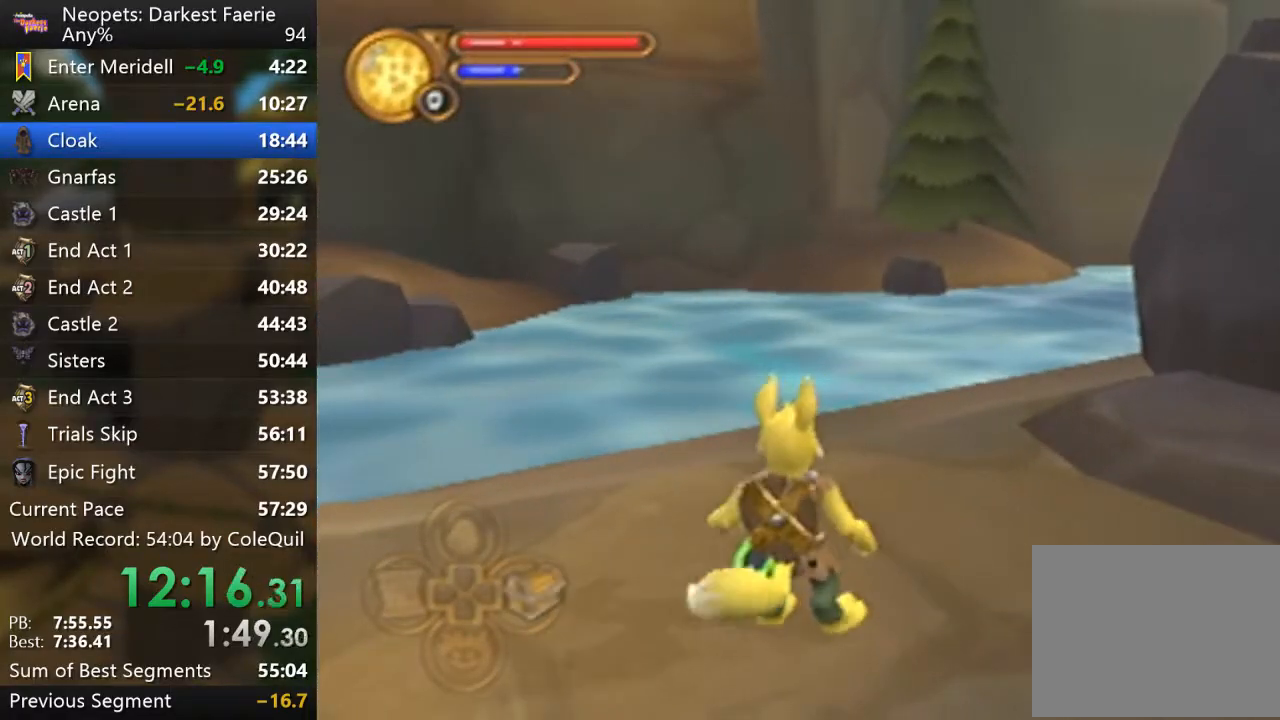
{"buttons": ["R1"], "left_stick": "up", "right_stick": "center", "events": [[301, "CROSS", "down"], [468, "CROSS", "up"]]}
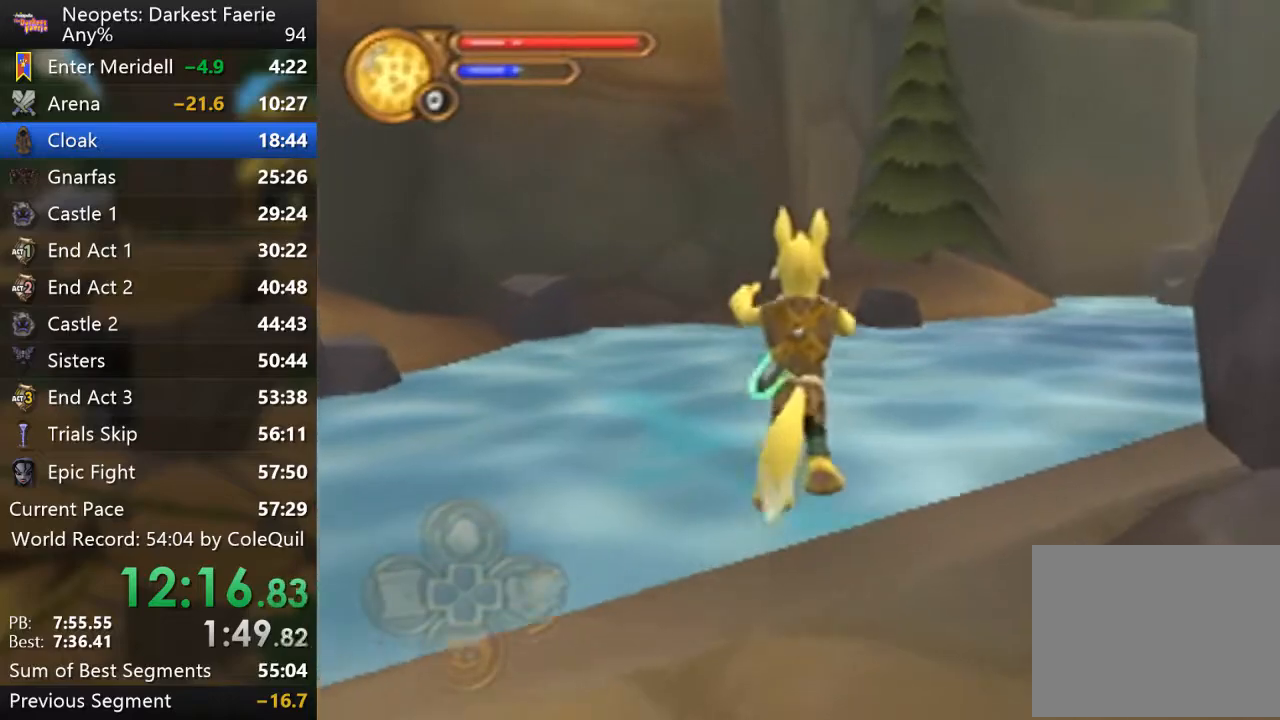
{"buttons": [], "left_stick": "up", "right_stick": "center", "events": [[133, "R1", "up"]]}
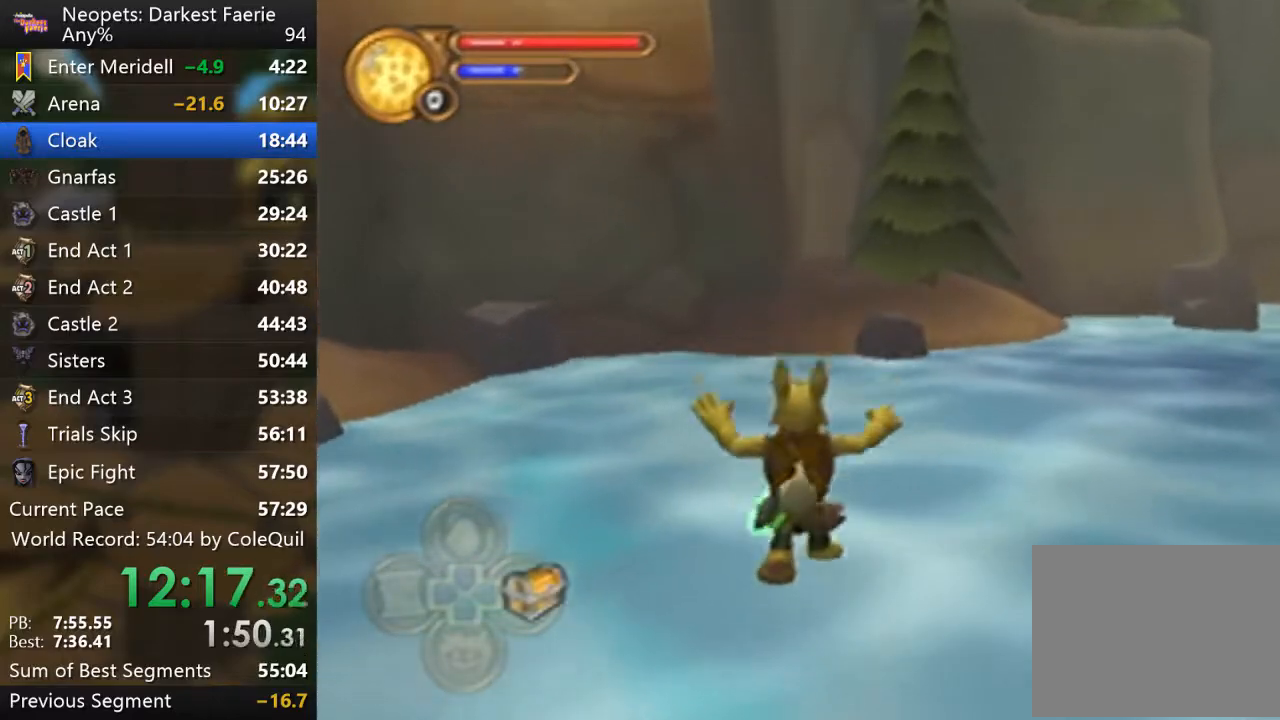
{"buttons": ["CIRCLE"], "left_stick": "up", "right_stick": "center", "events": [[434, "CIRCLE", "down"]]}
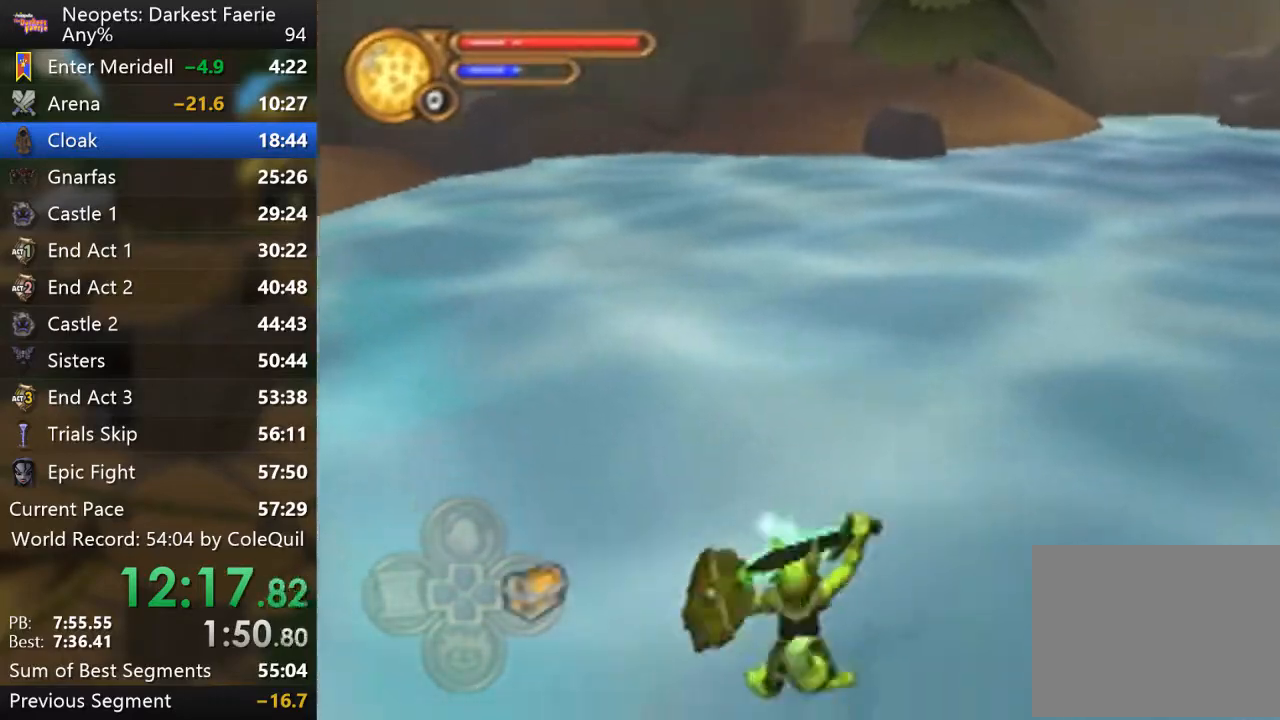
{"buttons": ["R1"], "left_stick": "up", "right_stick": "center", "events": [[33, "CIRCLE", "up"], [284, "R1", "down"]]}
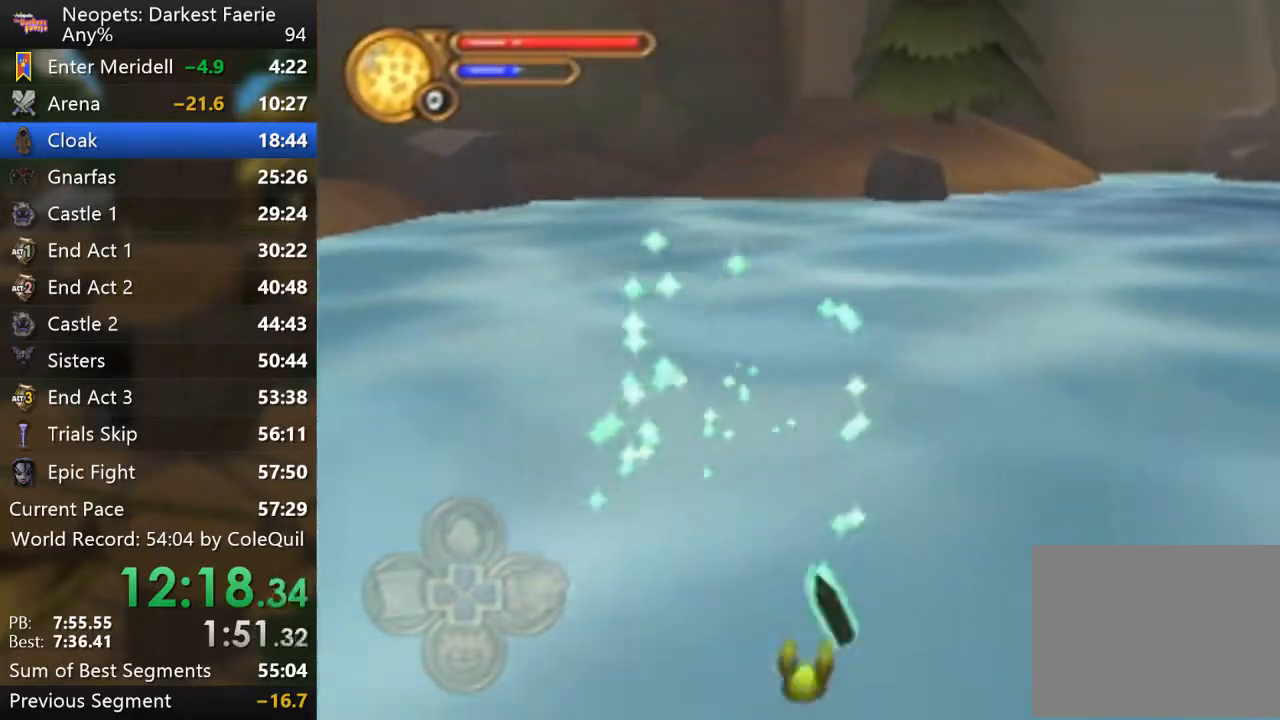
{"buttons": ["R1"], "left_stick": "up", "right_stick": "right", "events": [[484, "right_stick", "right"]]}
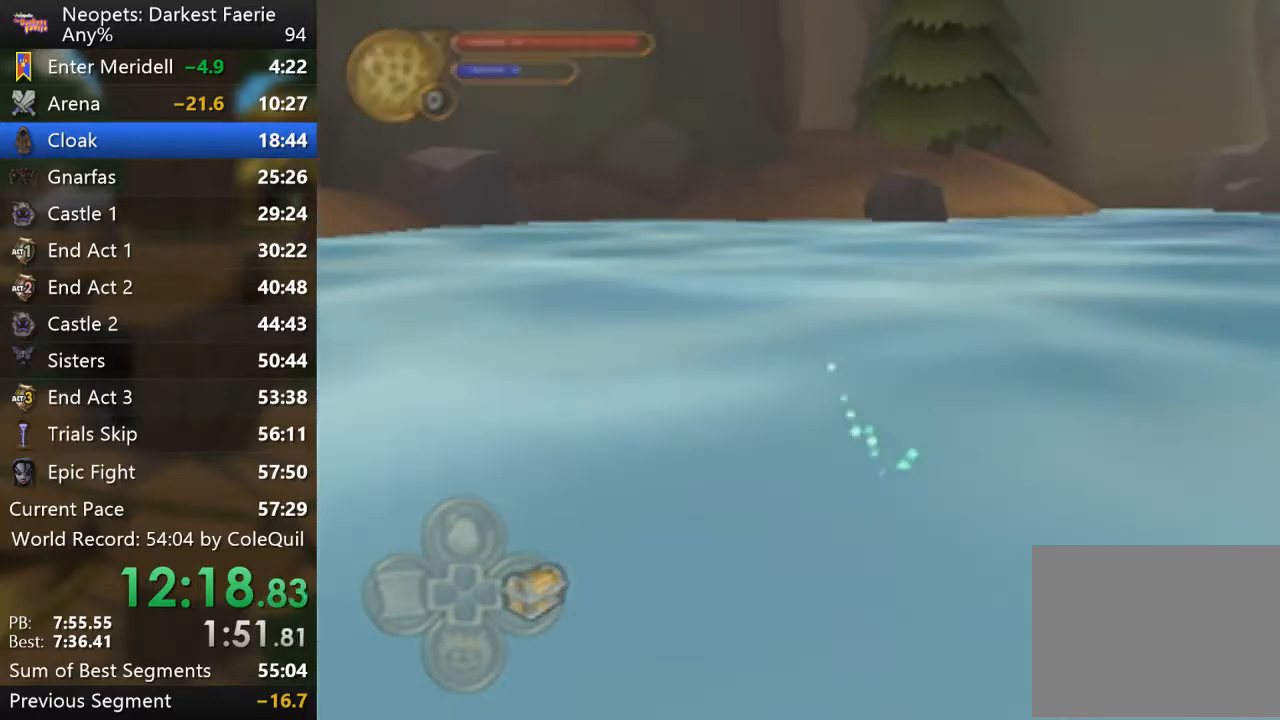
{"buttons": ["R1"], "left_stick": "up", "right_stick": "right", "events": []}
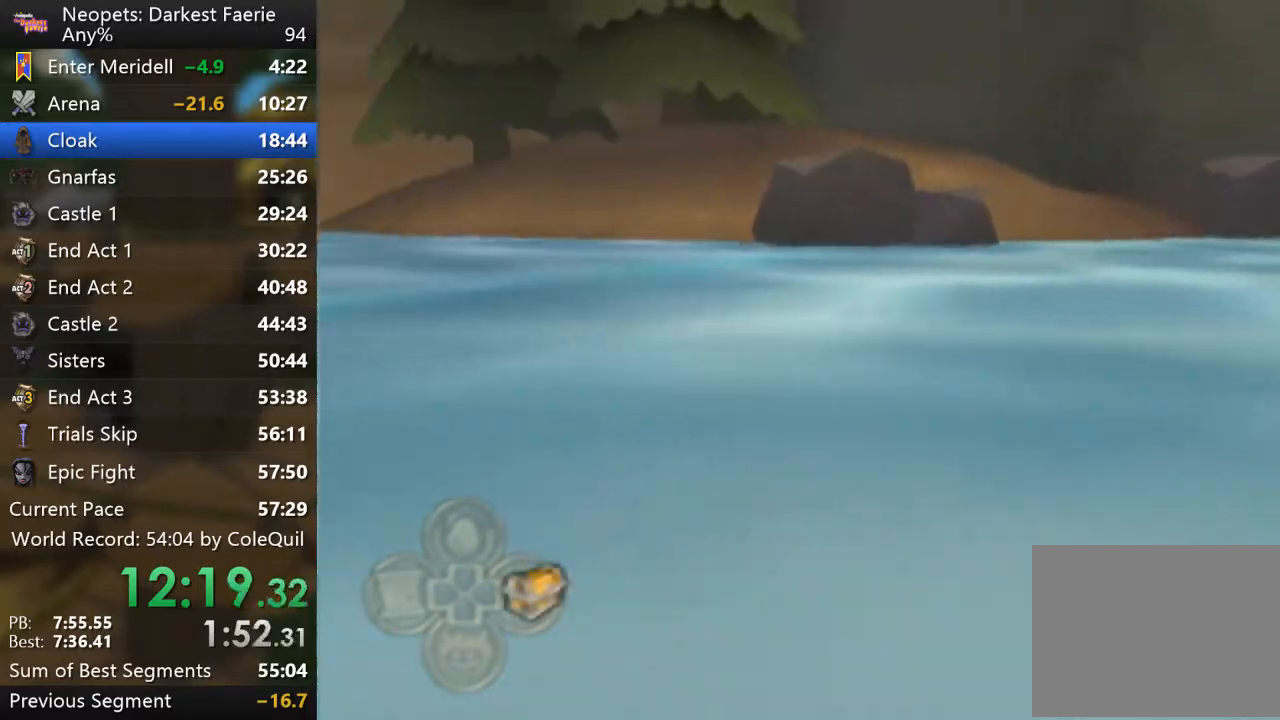
{"buttons": ["R1"], "left_stick": "up", "right_stick": "right", "events": []}